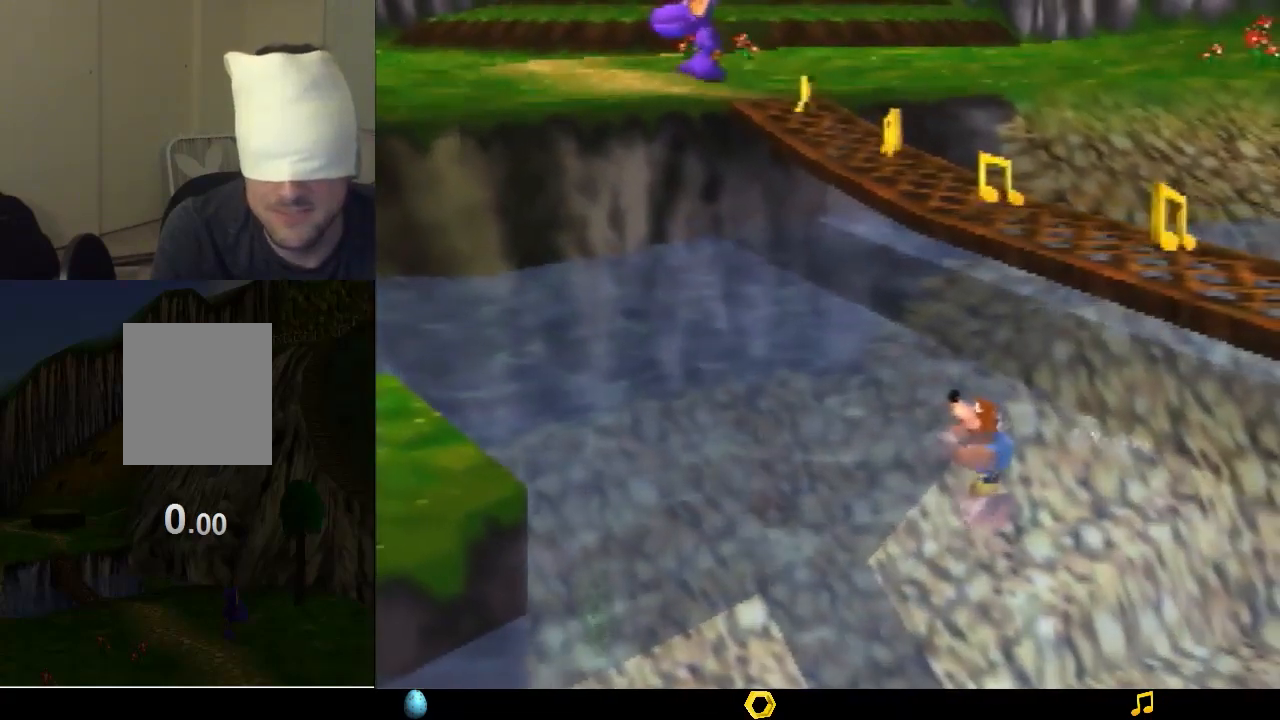
Gameplay with a controller (Nintendo layout); each line is a JSON object with the inputs held at the frame after it. "events" lists button and stick changes between this image and that frame as [ms after this image, input, new state], when the widget could be followed in between. Not read: L1 L3 R1 R3.
{"buttons": [], "left_stick": "center", "events": []}
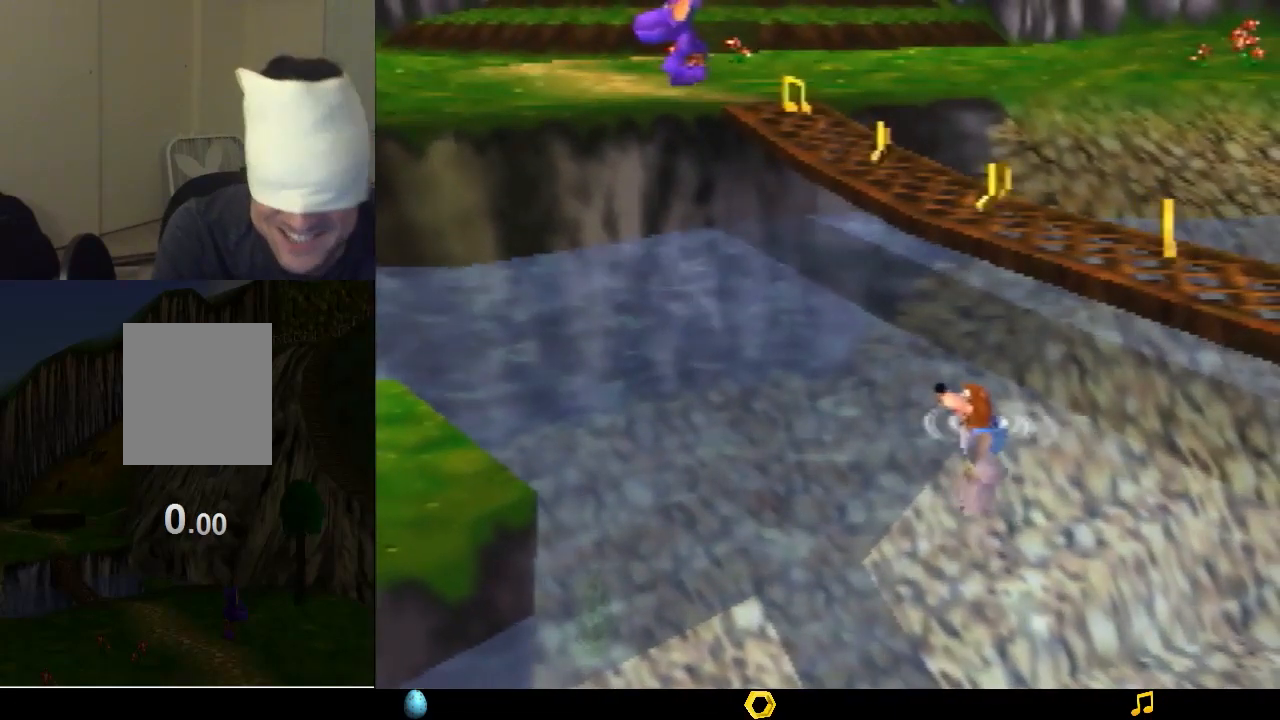
{"buttons": [], "left_stick": "center", "events": []}
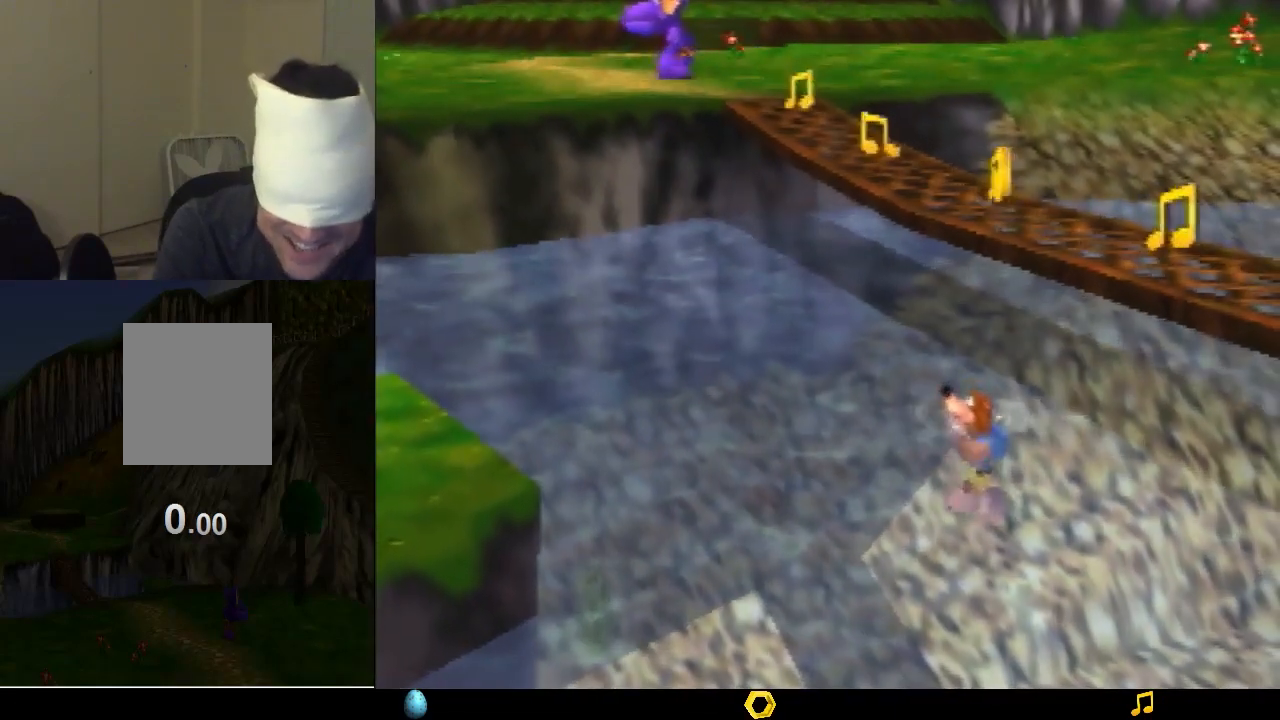
{"buttons": [], "left_stick": "center", "events": []}
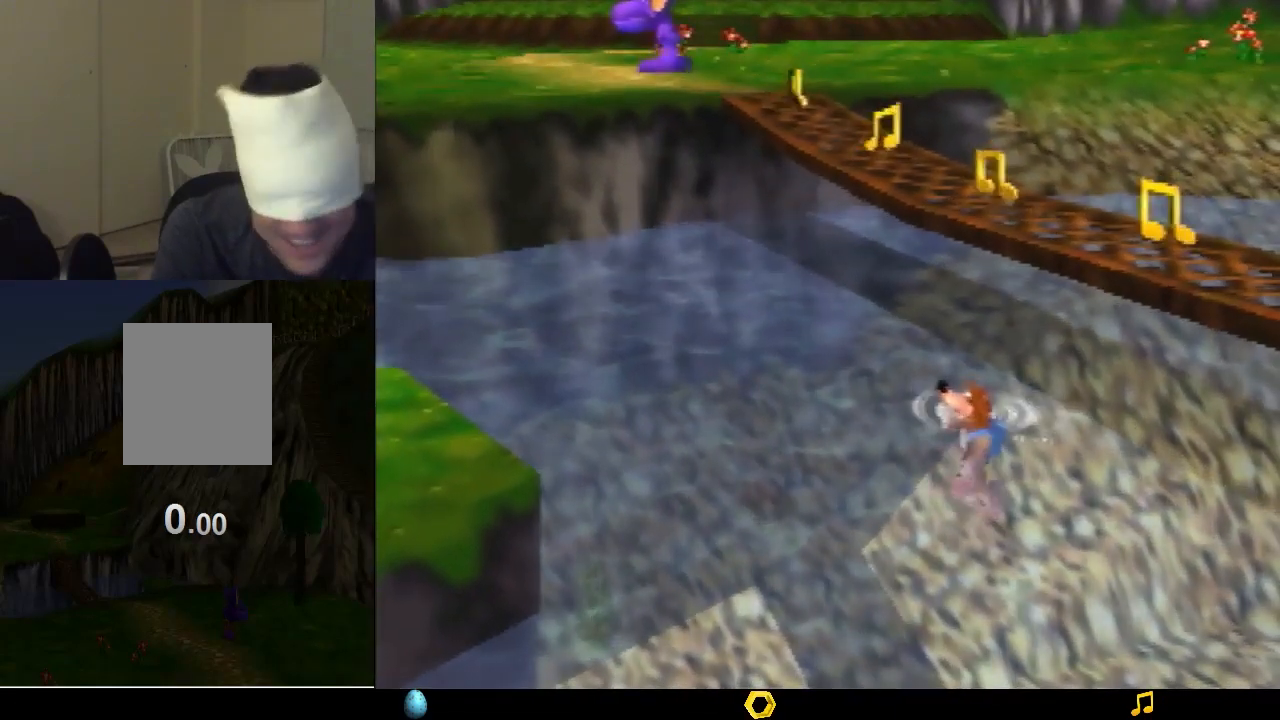
{"buttons": [], "left_stick": "center", "events": []}
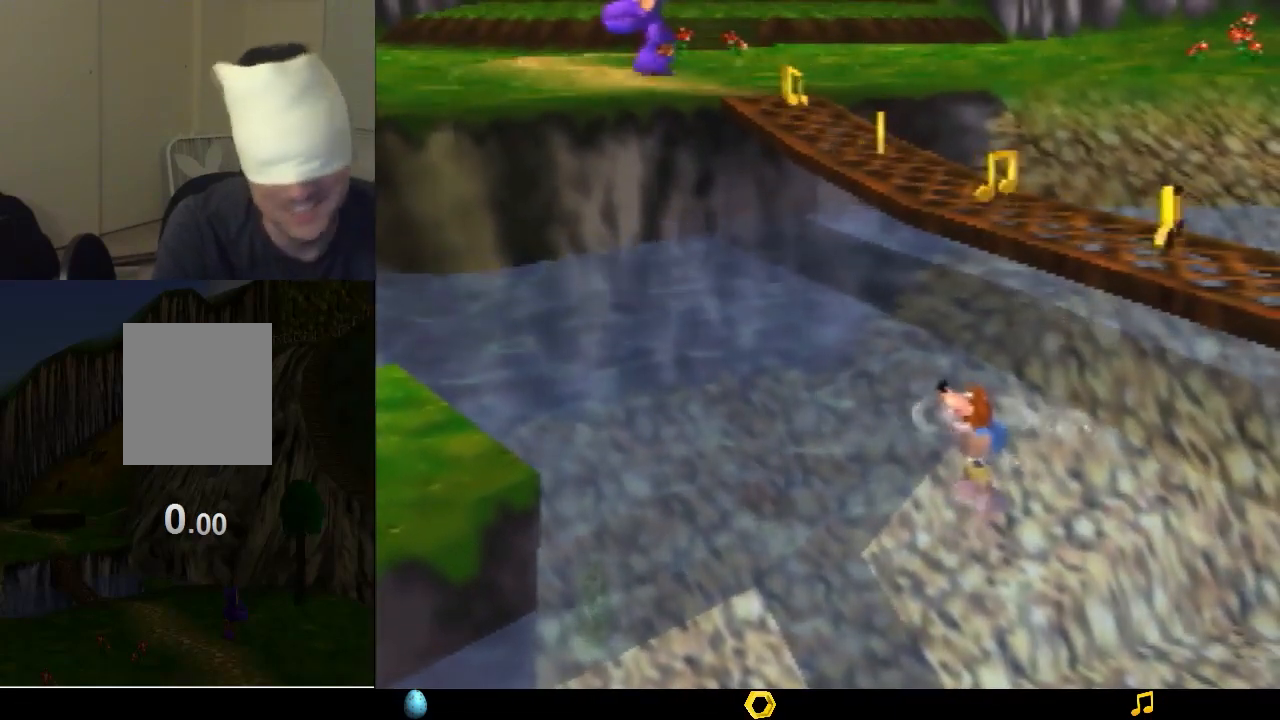
{"buttons": [], "left_stick": "up-left", "events": [[367, "left_stick", "up-left"]]}
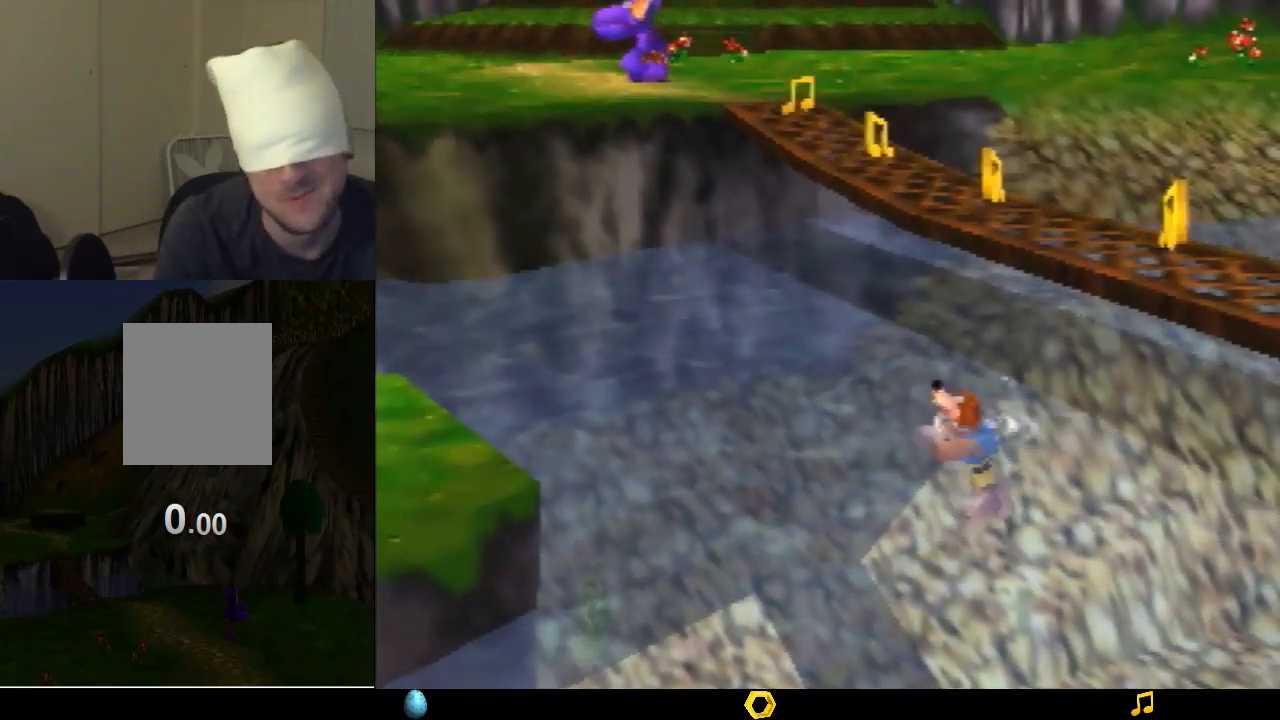
{"buttons": [], "left_stick": "up-left", "events": []}
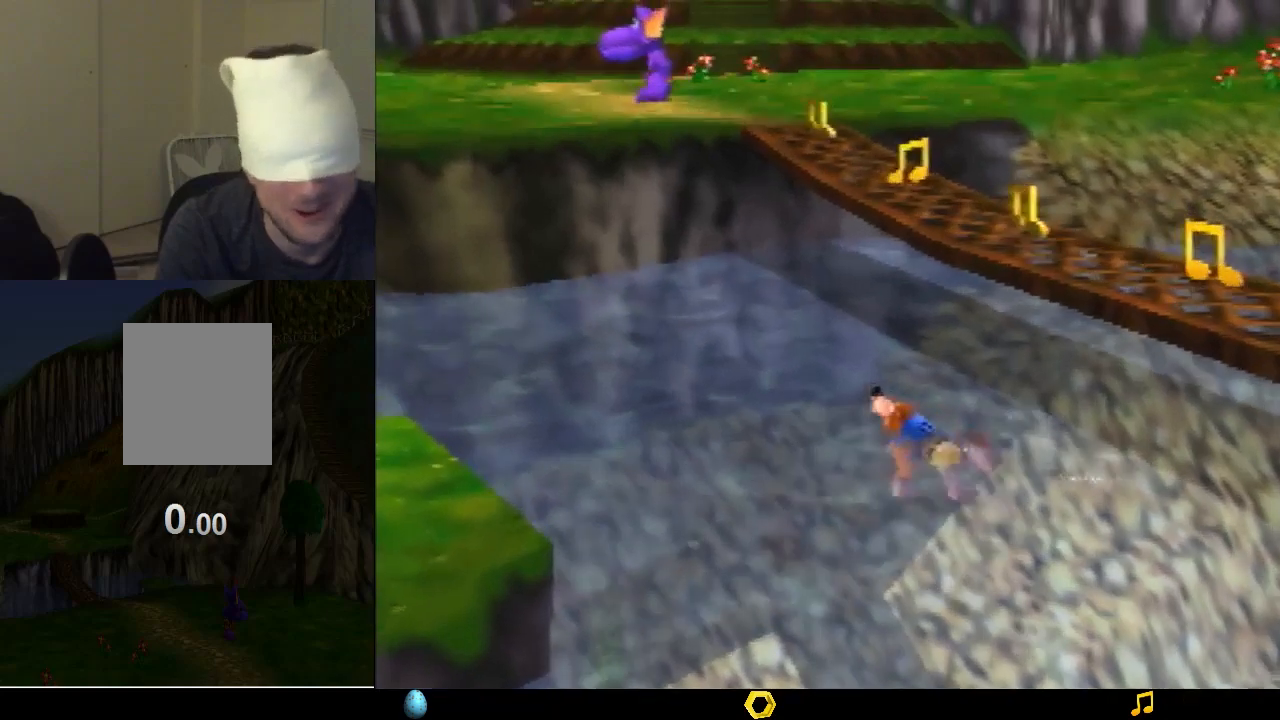
{"buttons": [], "left_stick": "up-left", "events": []}
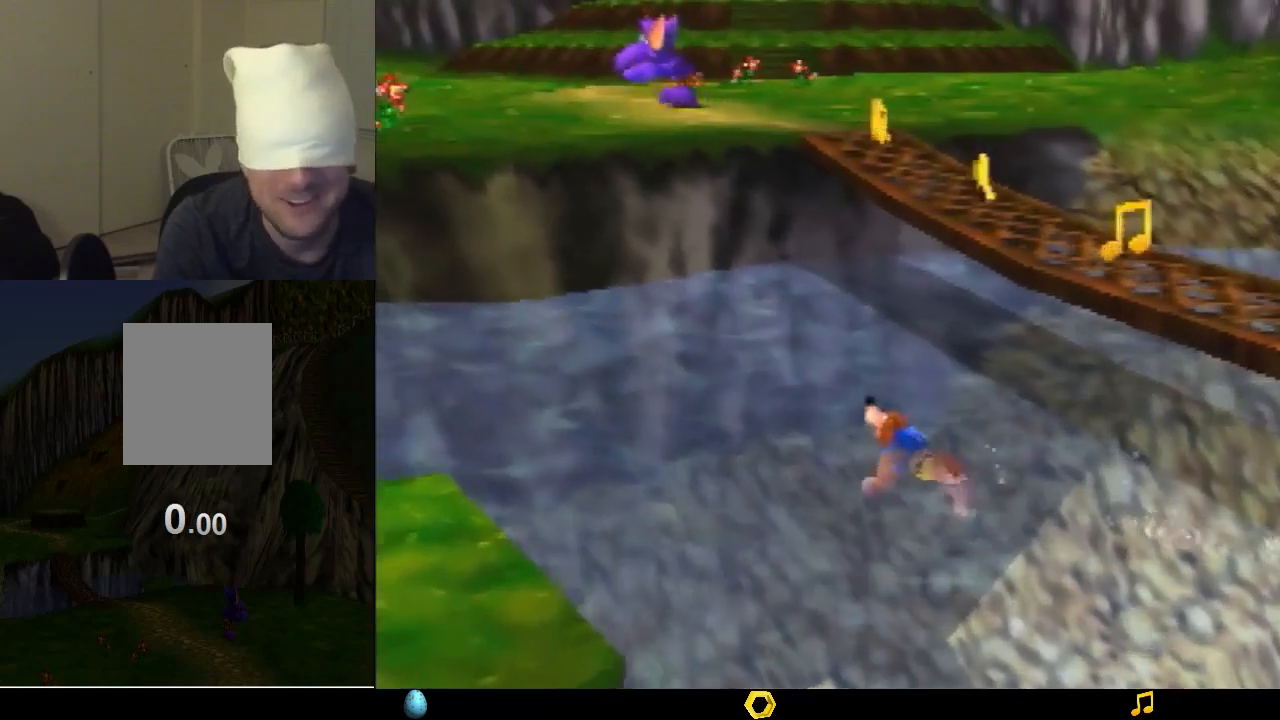
{"buttons": [], "left_stick": "center", "events": [[367, "left_stick", "center"]]}
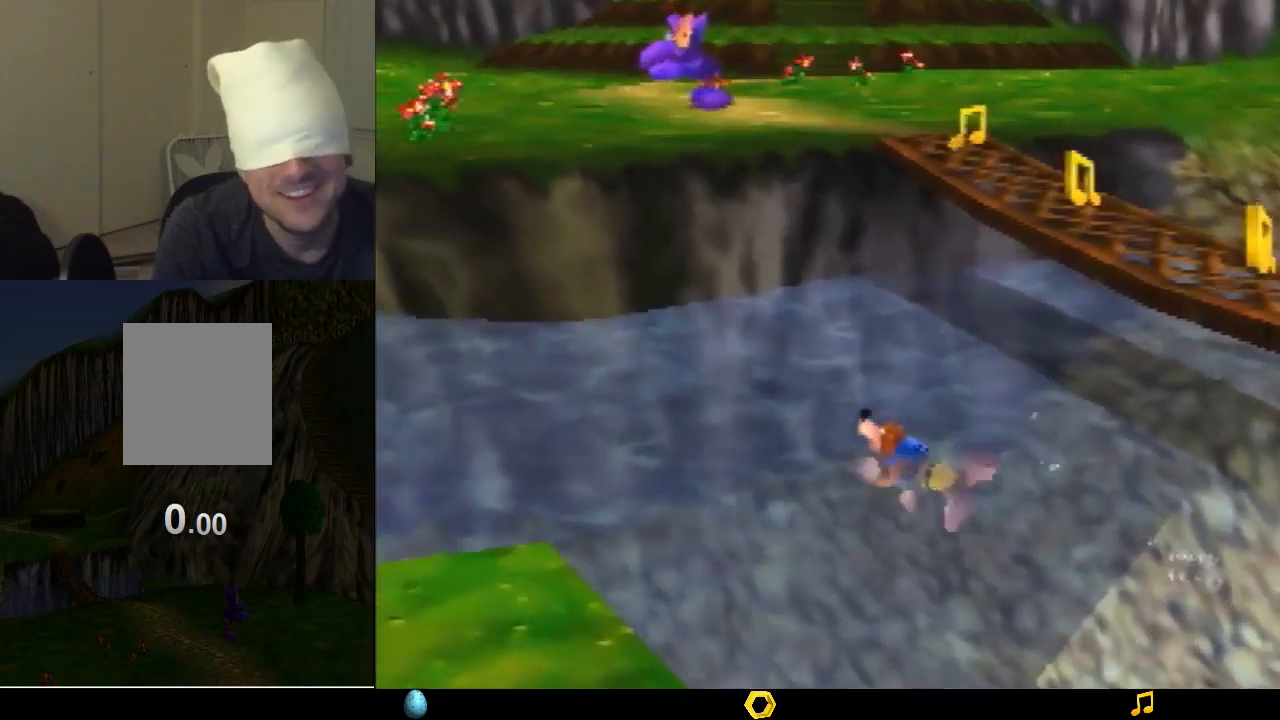
{"buttons": [], "left_stick": "center", "events": [[67, "left_stick", "left"], [433, "left_stick", "center"]]}
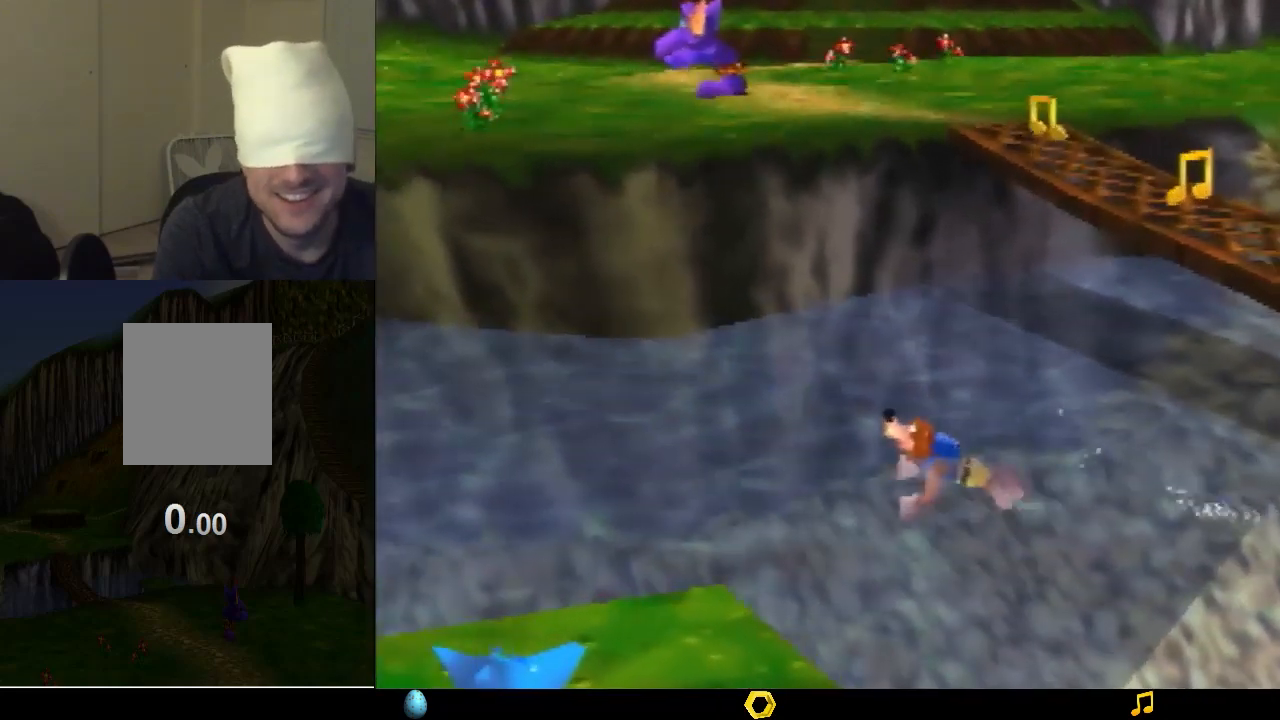
{"buttons": [], "left_stick": "left", "events": [[133, "left_stick", "left"]]}
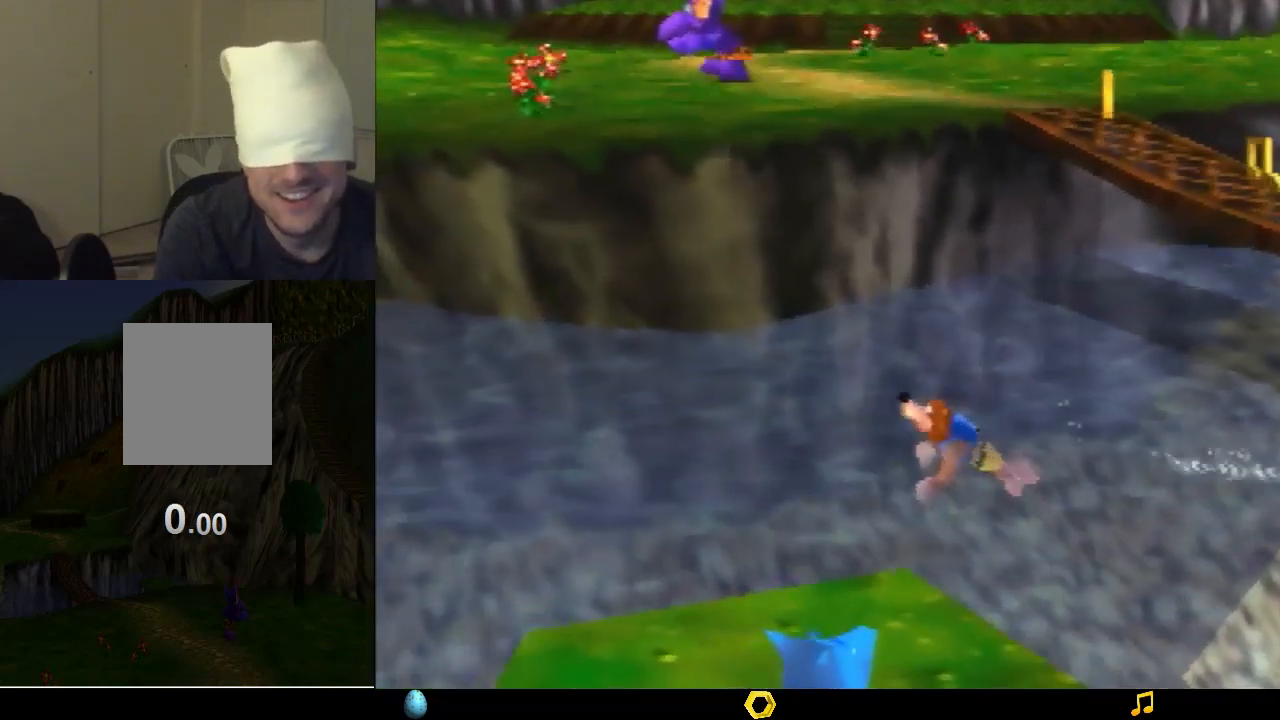
{"buttons": [], "left_stick": "center", "events": [[400, "left_stick", "center"]]}
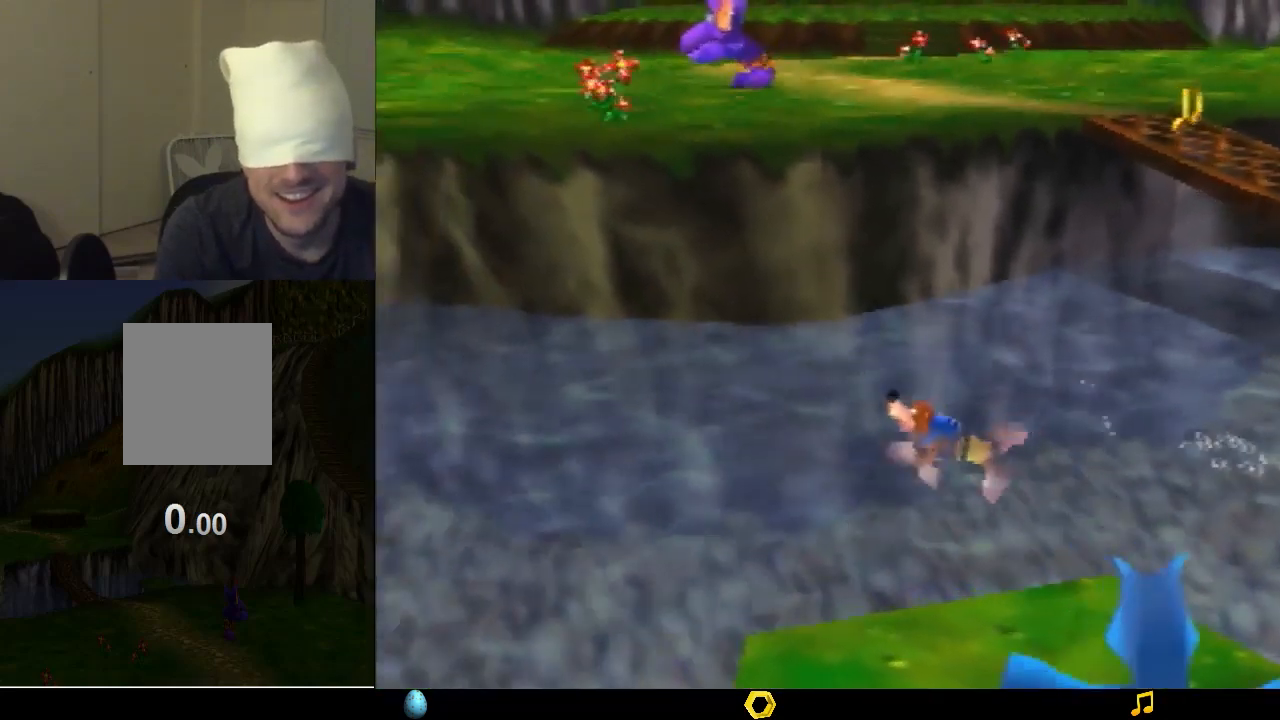
{"buttons": [], "left_stick": "center", "events": []}
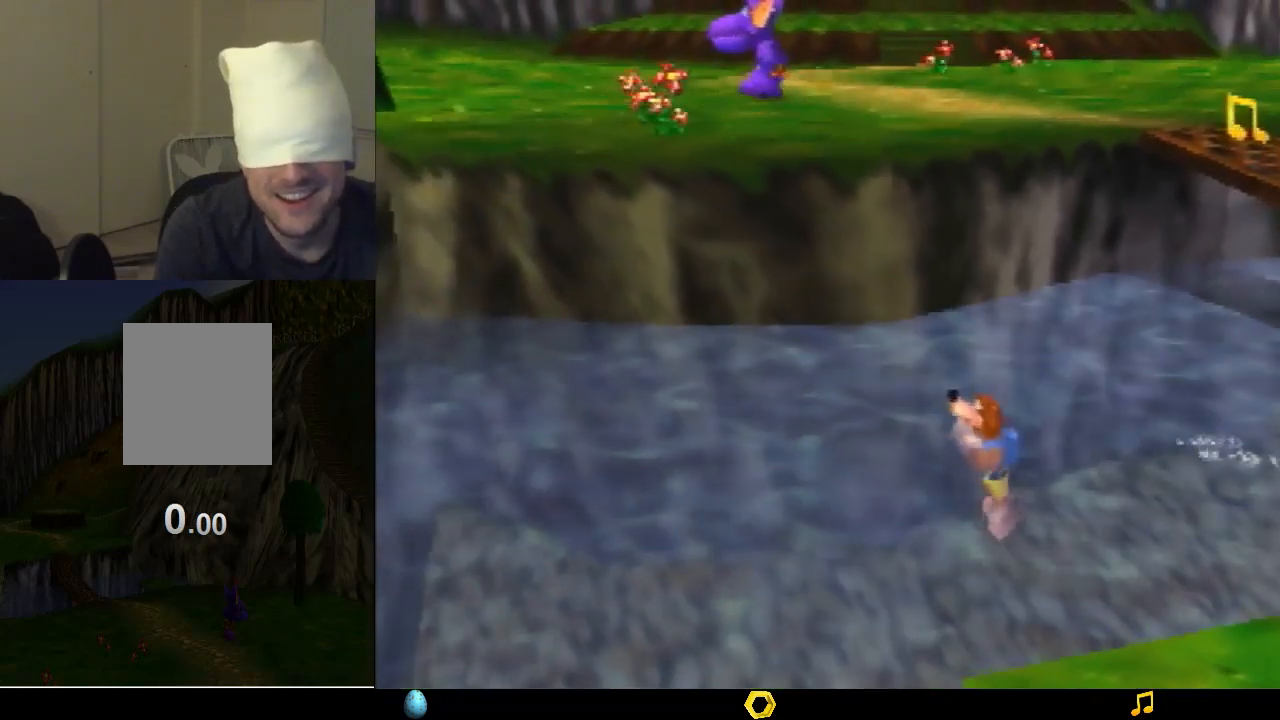
{"buttons": ["A"], "left_stick": "center", "events": [[400, "A", "down"]]}
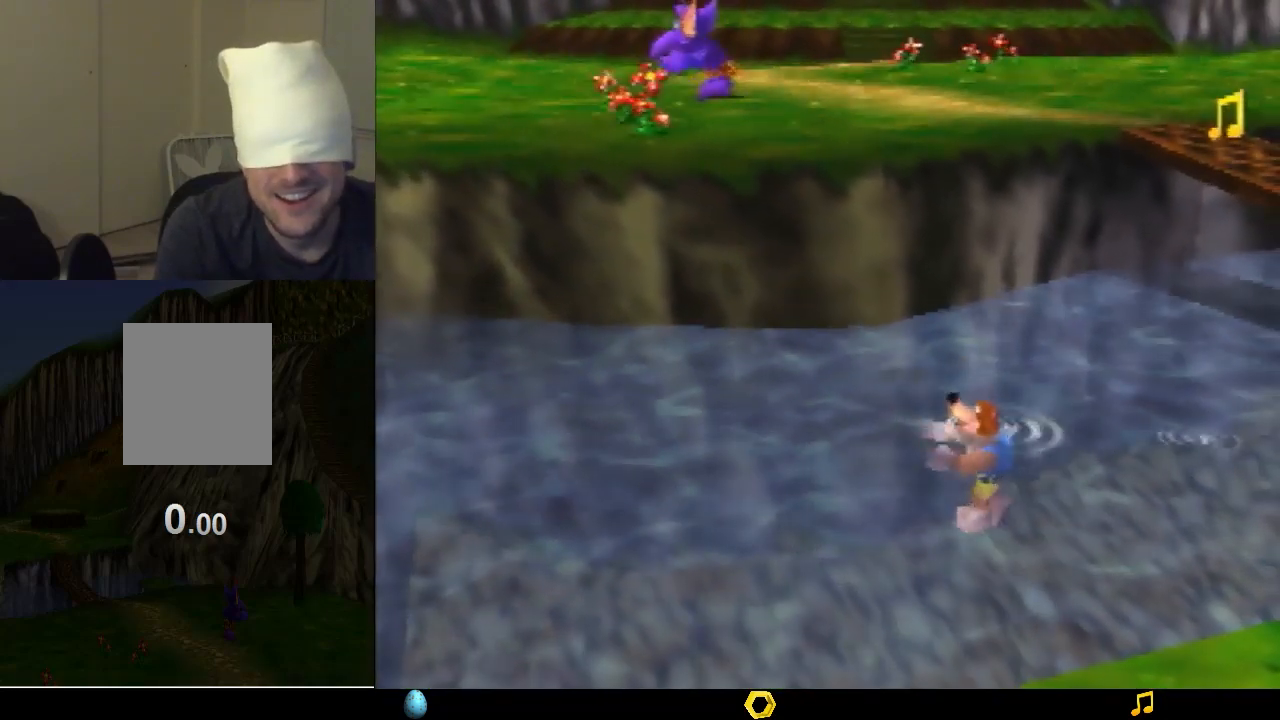
{"buttons": ["A", "B"], "left_stick": "up-left", "events": [[100, "left_stick", "up-left"], [367, "B", "down"]]}
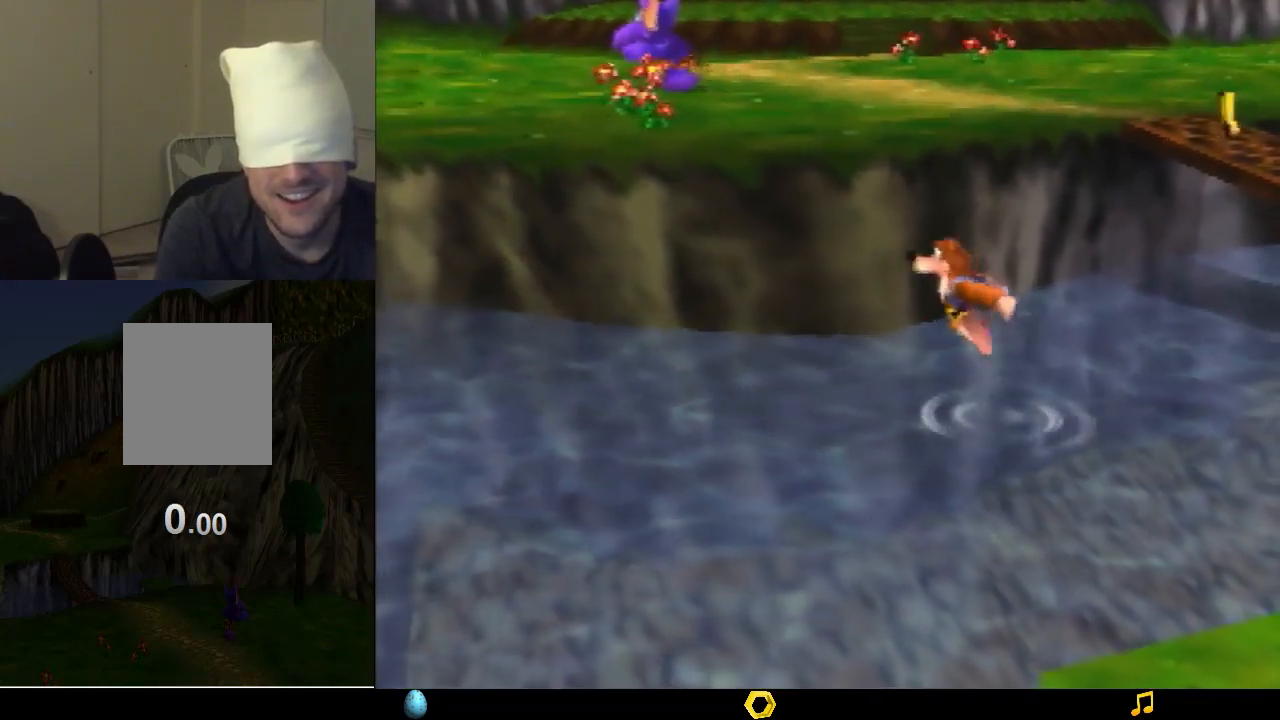
{"buttons": [], "left_stick": "up-left", "events": [[333, "A", "up"], [333, "B", "up"]]}
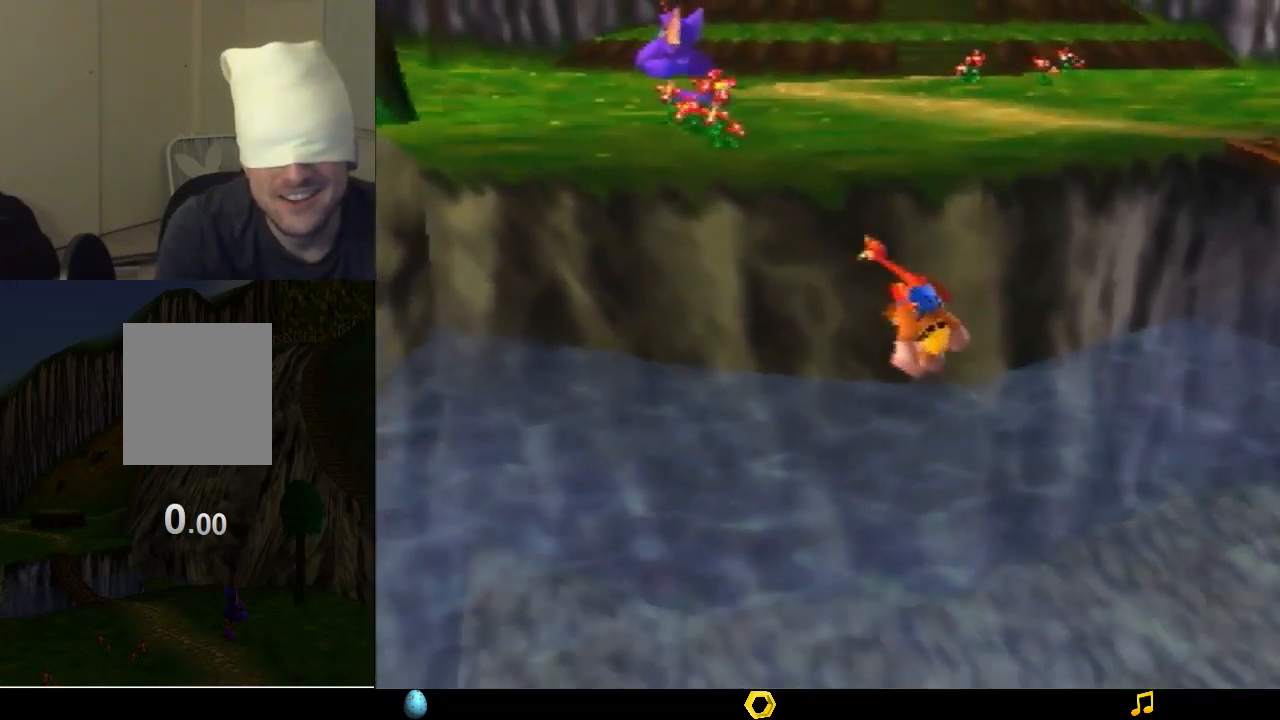
{"buttons": [], "left_stick": "center", "events": [[200, "left_stick", "center"]]}
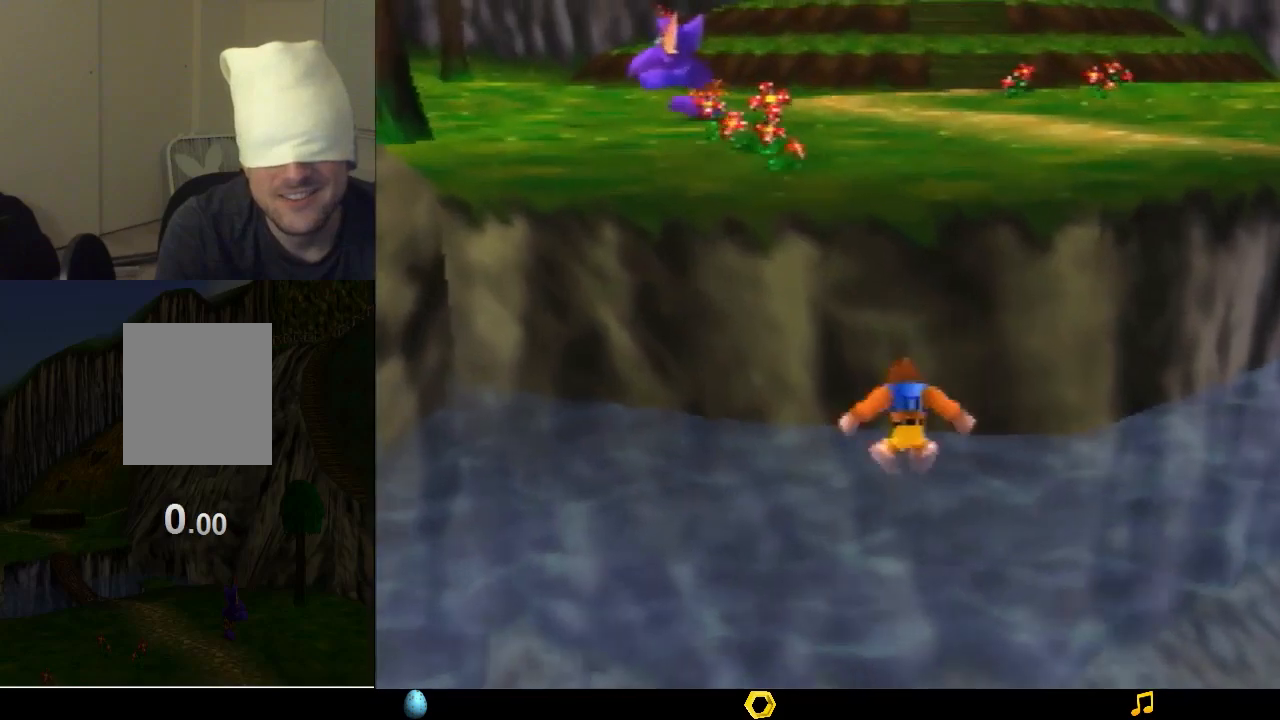
{"buttons": [], "left_stick": "center", "events": []}
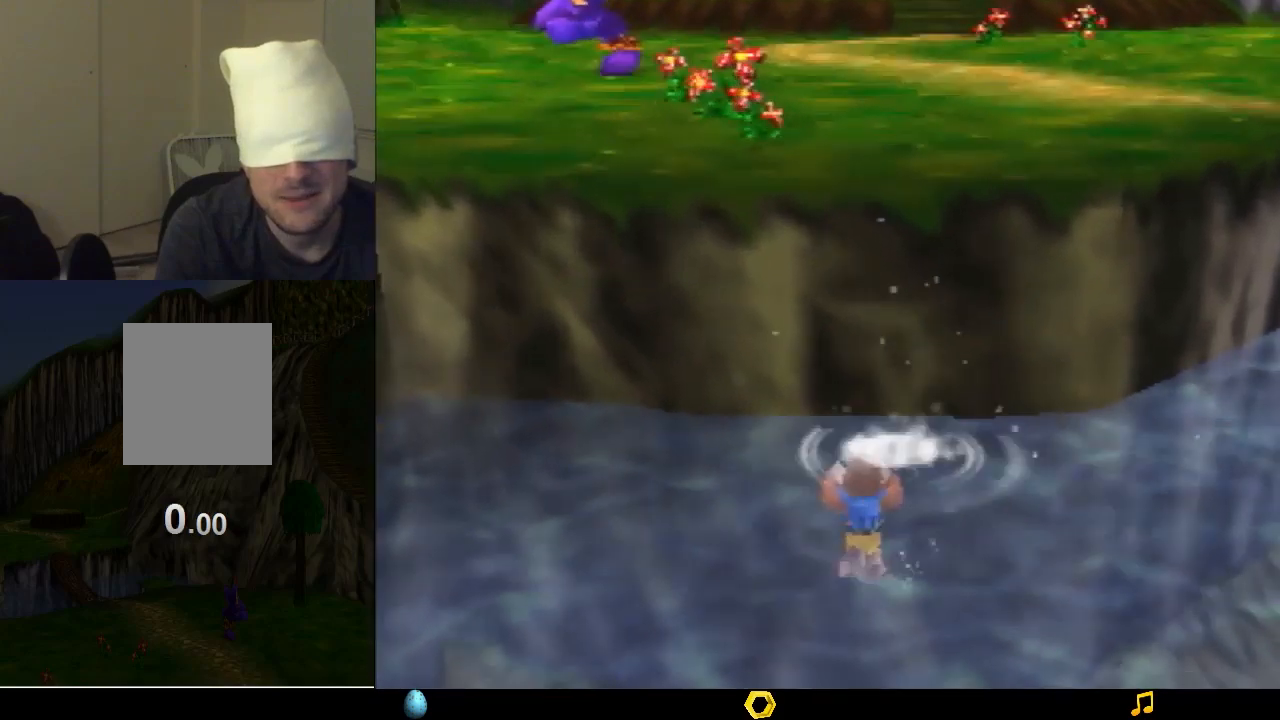
{"buttons": [], "left_stick": "center", "events": []}
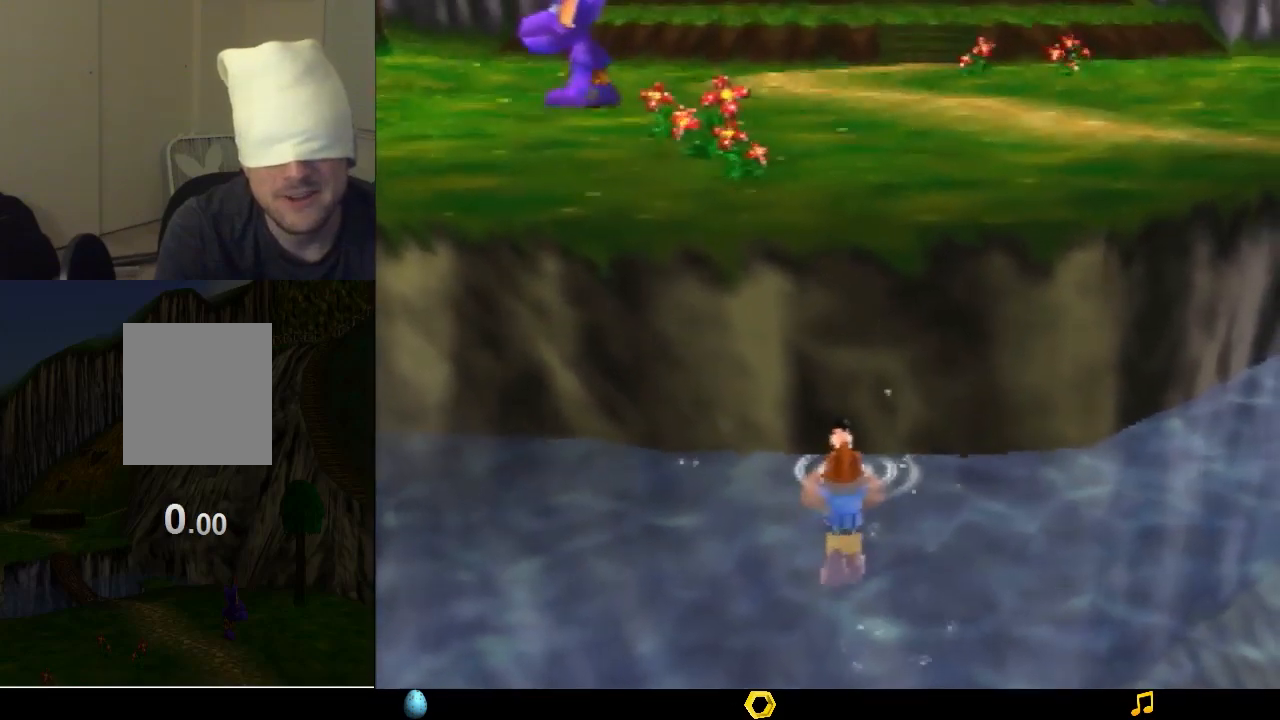
{"buttons": ["A"], "left_stick": "up-right", "events": [[233, "left_stick", "up-right"], [367, "A", "down"]]}
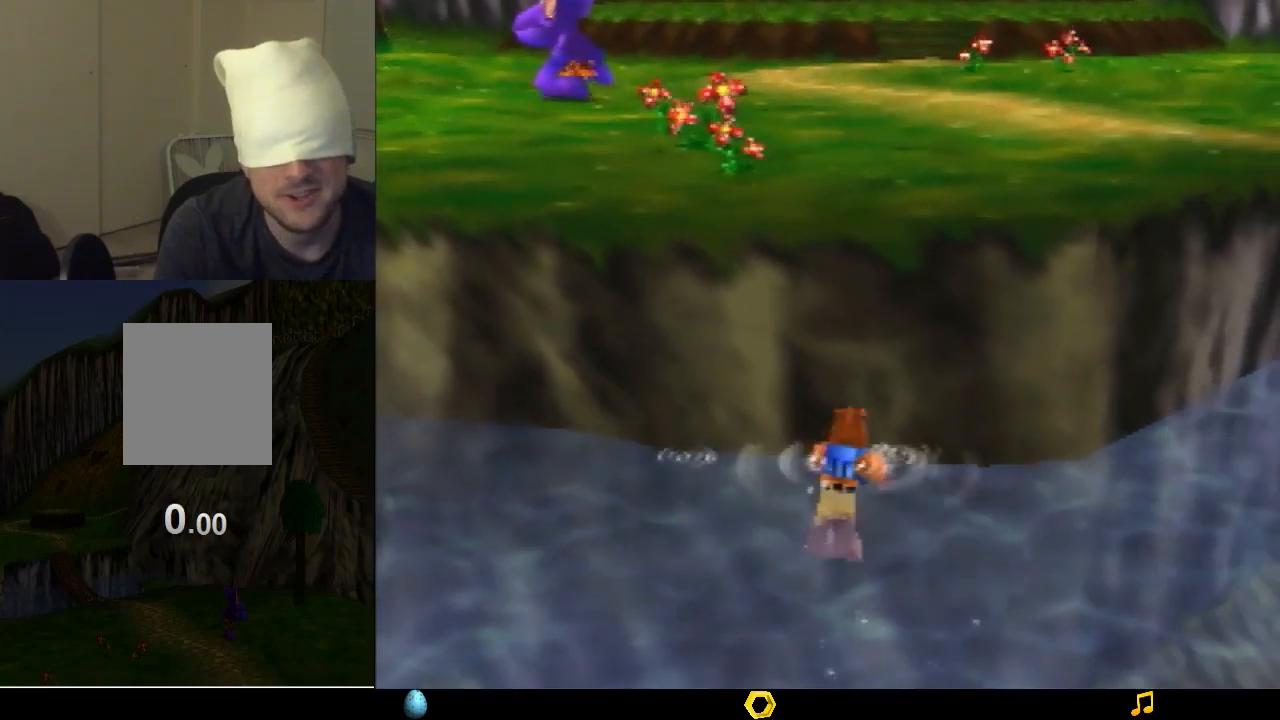
{"buttons": ["A", "B"], "left_stick": "up-right", "events": [[133, "B", "down"]]}
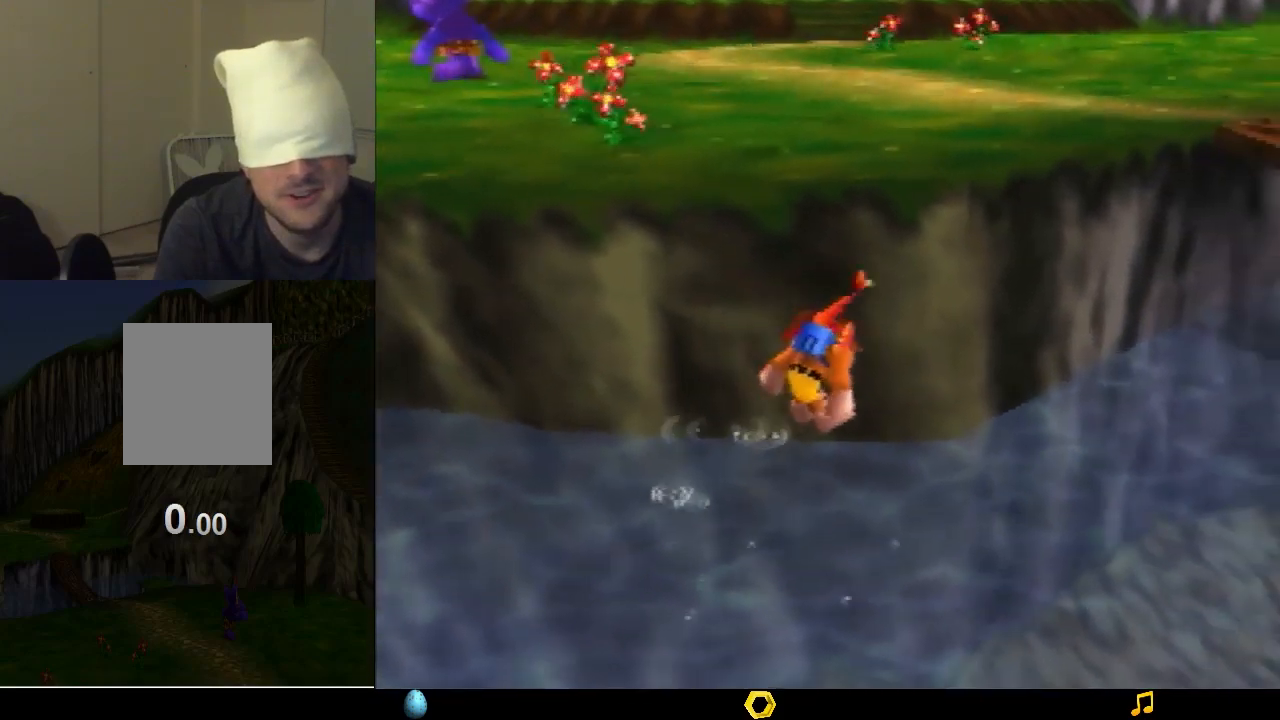
{"buttons": [], "left_stick": "up-right", "events": [[267, "A", "up"], [333, "B", "up"]]}
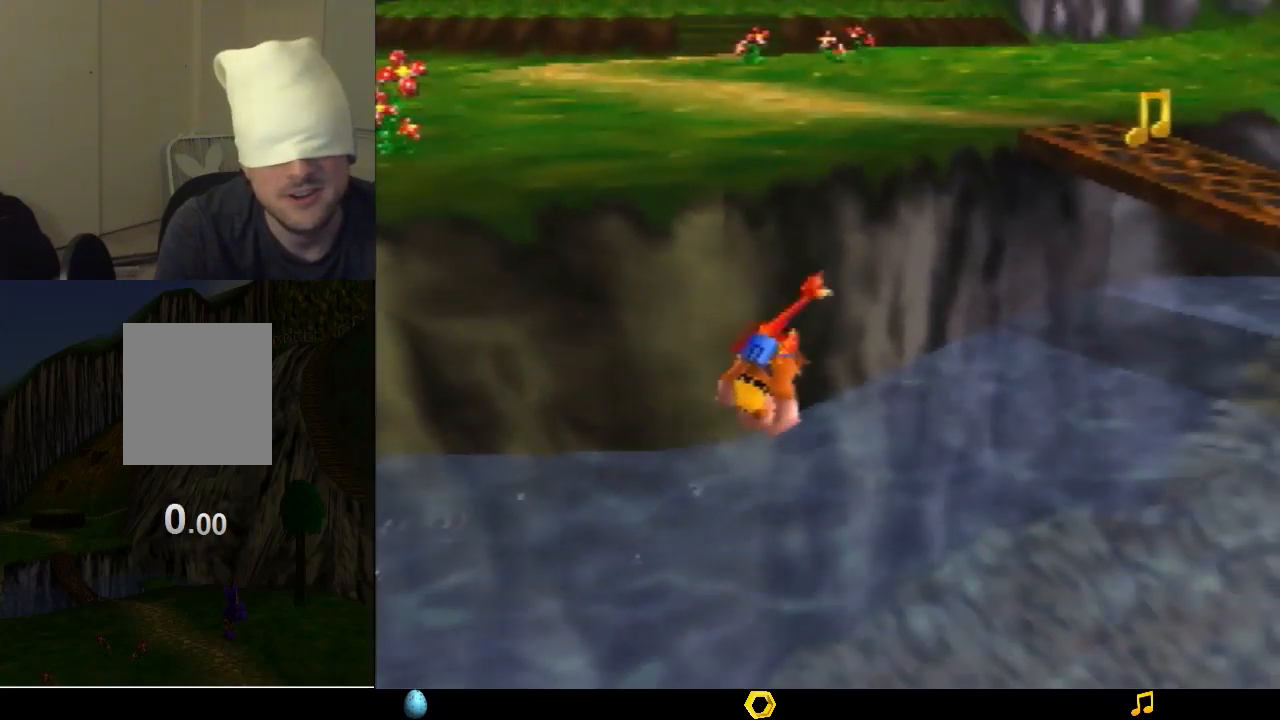
{"buttons": [], "left_stick": "center", "events": [[100, "left_stick", "center"]]}
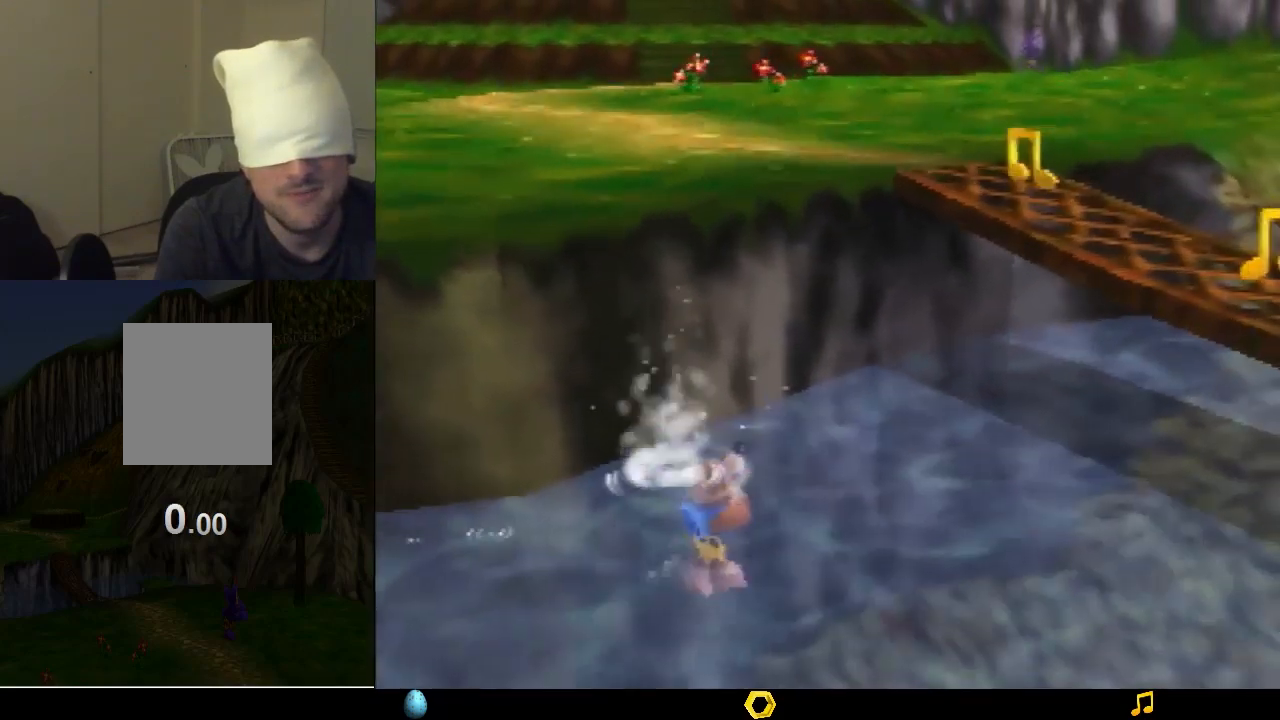
{"buttons": ["A"], "left_stick": "down-right", "events": [[167, "left_stick", "down-right"], [367, "A", "down"]]}
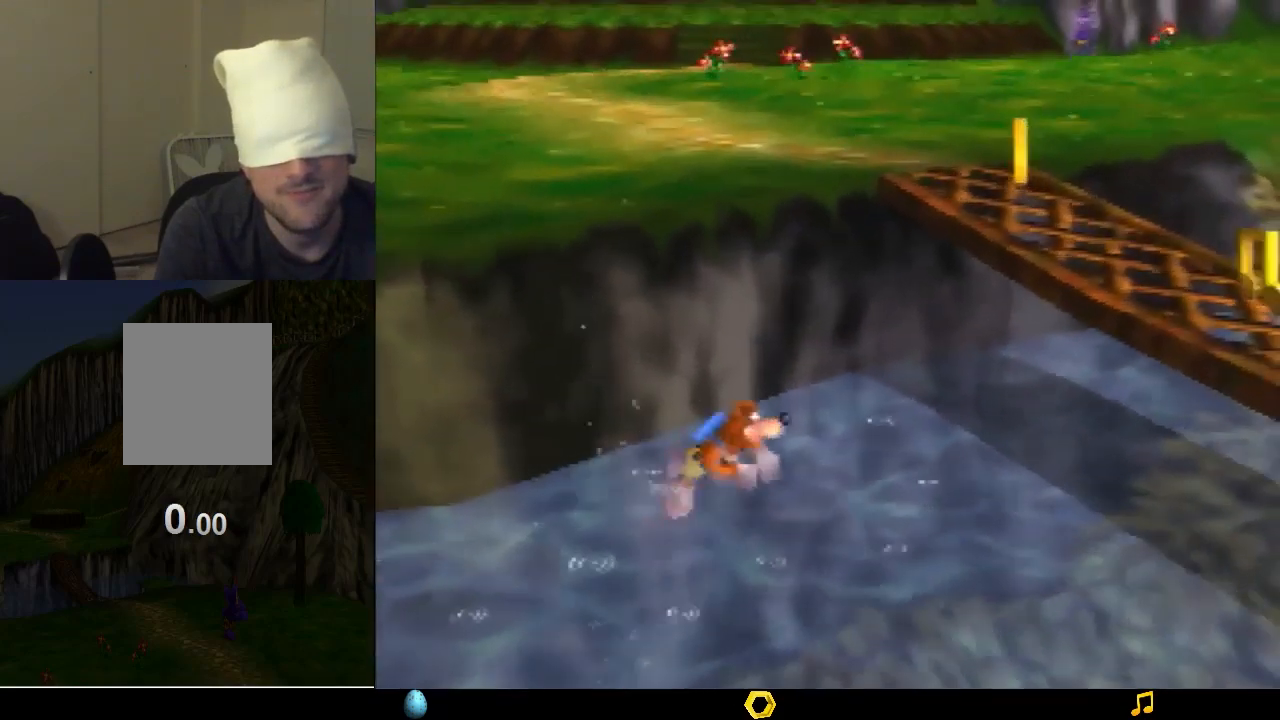
{"buttons": ["A", "B"], "left_stick": "down-right", "events": [[300, "B", "down"]]}
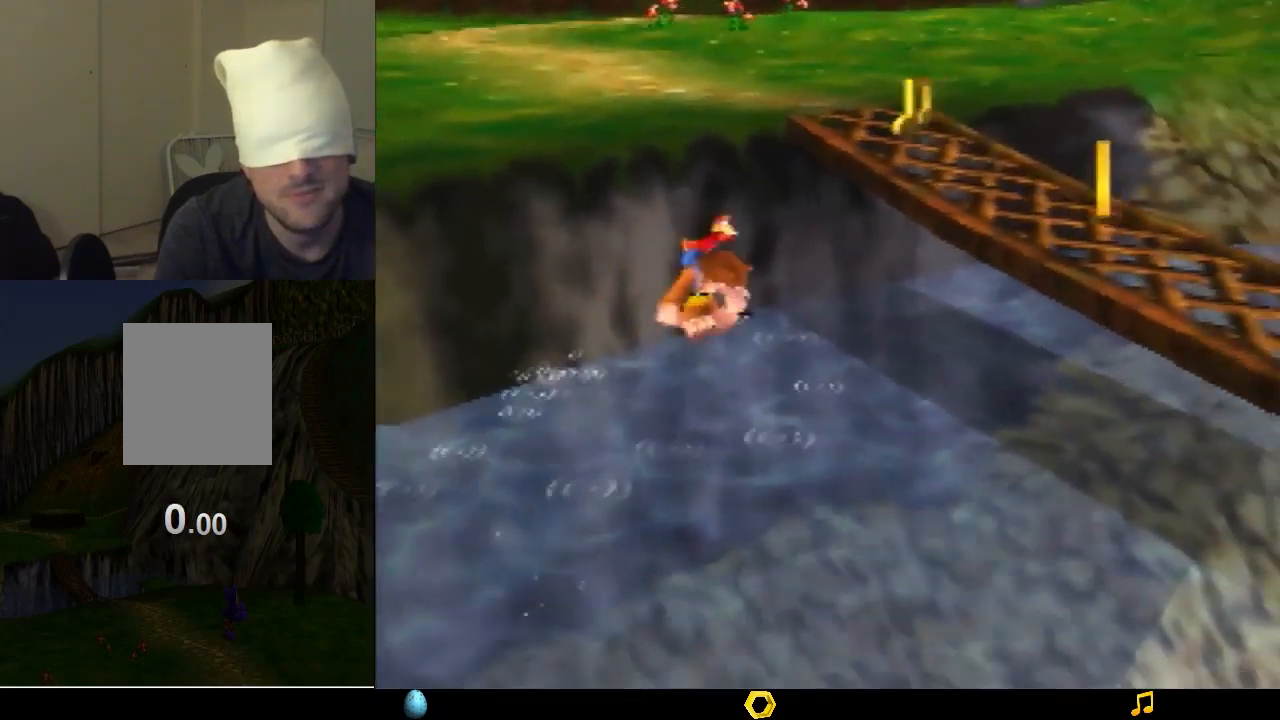
{"buttons": [], "left_stick": "down-right", "events": [[333, "A", "up"], [333, "B", "up"]]}
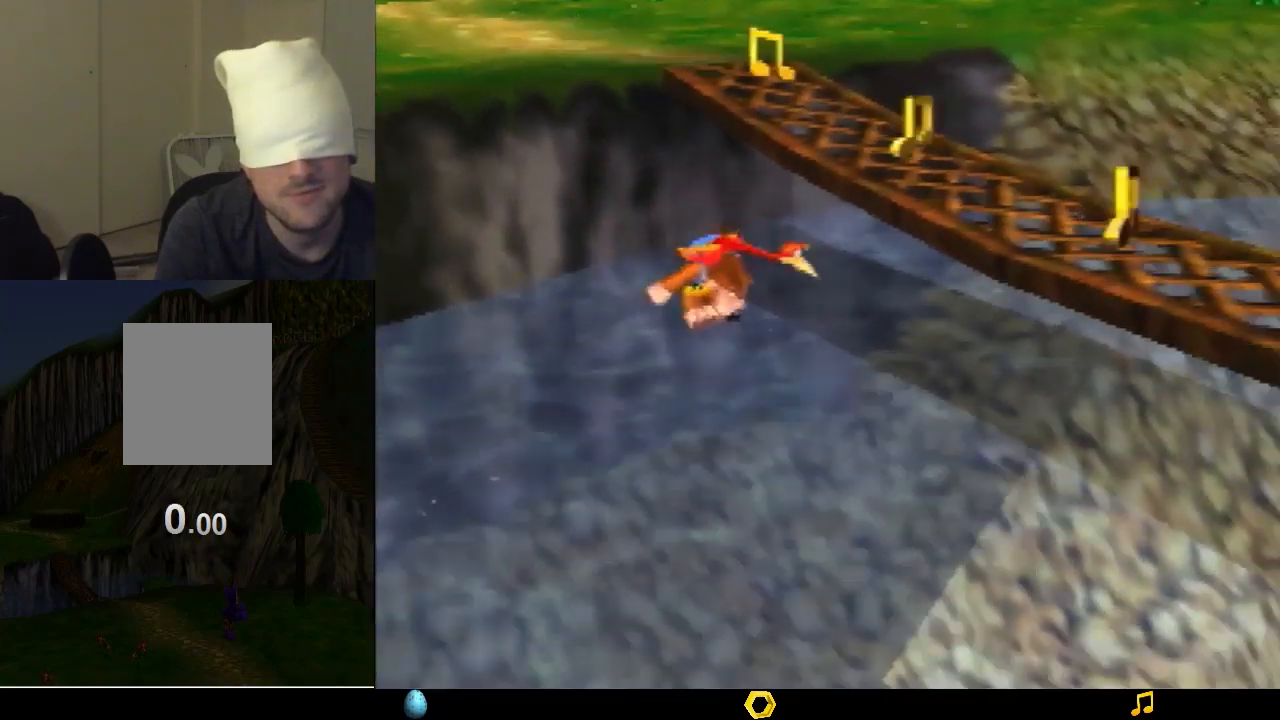
{"buttons": [], "left_stick": "center", "events": [[133, "left_stick", "center"]]}
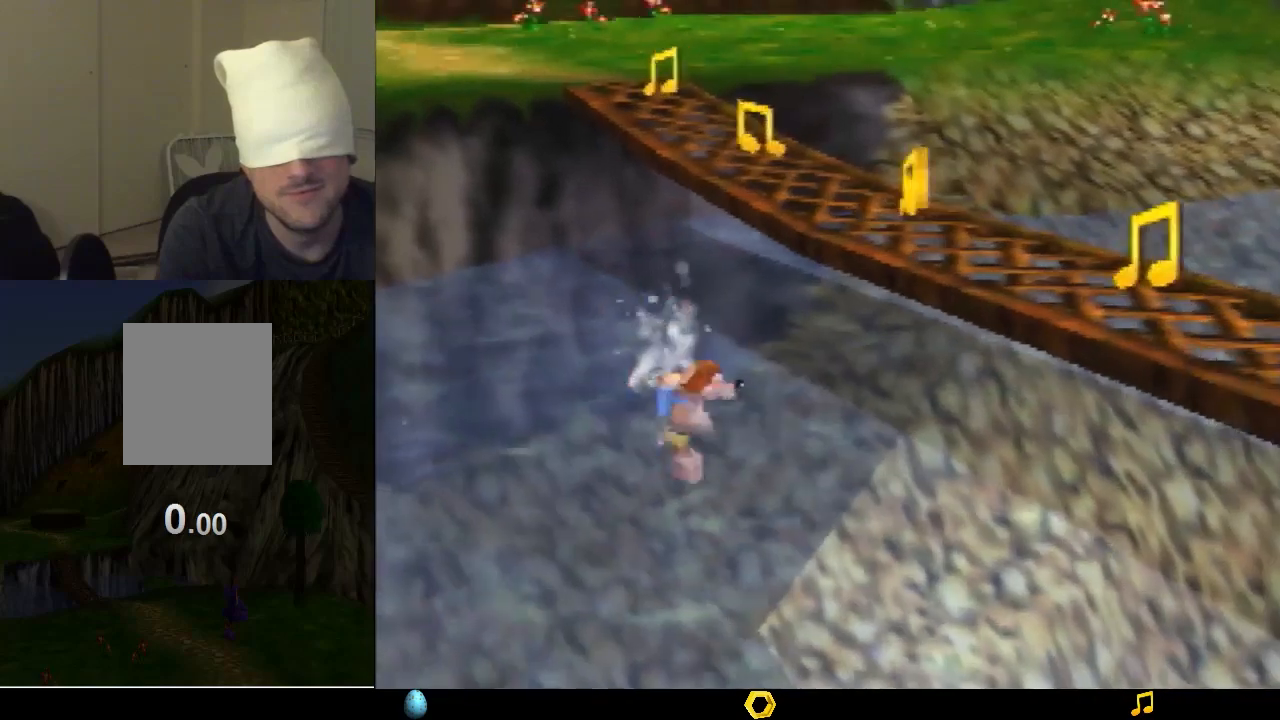
{"buttons": [], "left_stick": "up", "events": [[267, "left_stick", "up"]]}
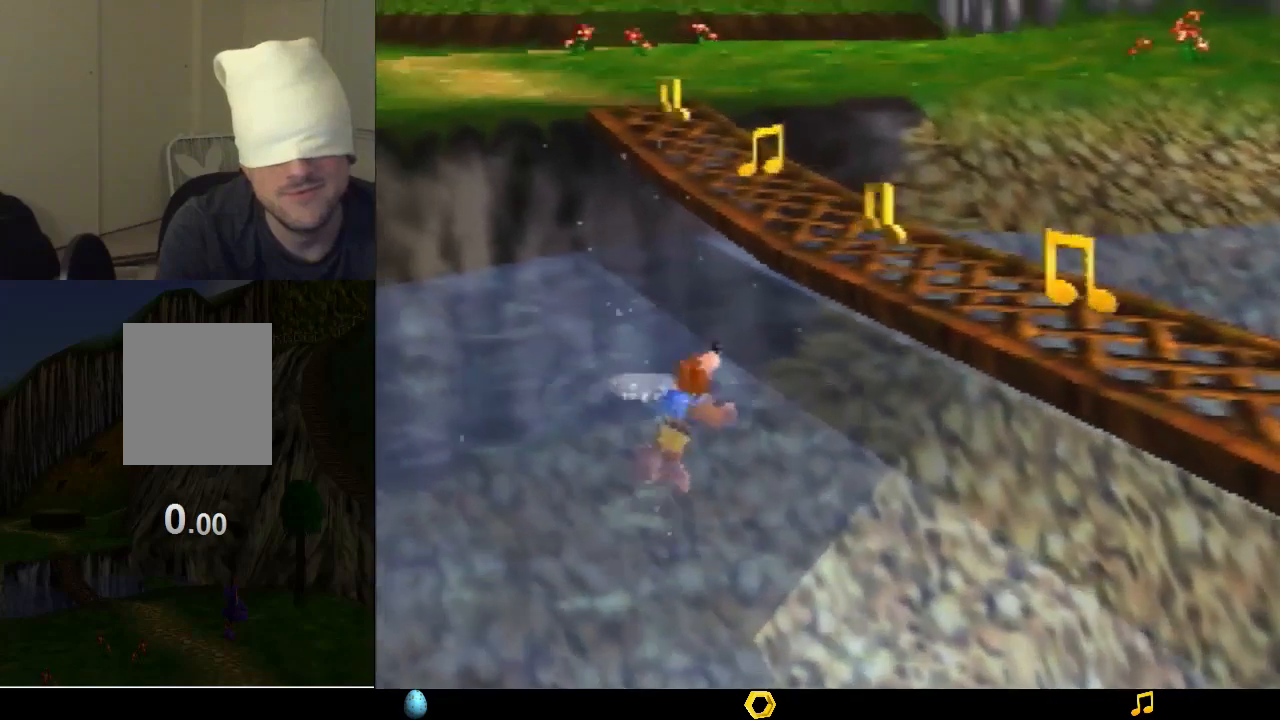
{"buttons": ["A", "B"], "left_stick": "up", "events": [[67, "A", "down"], [500, "B", "down"]]}
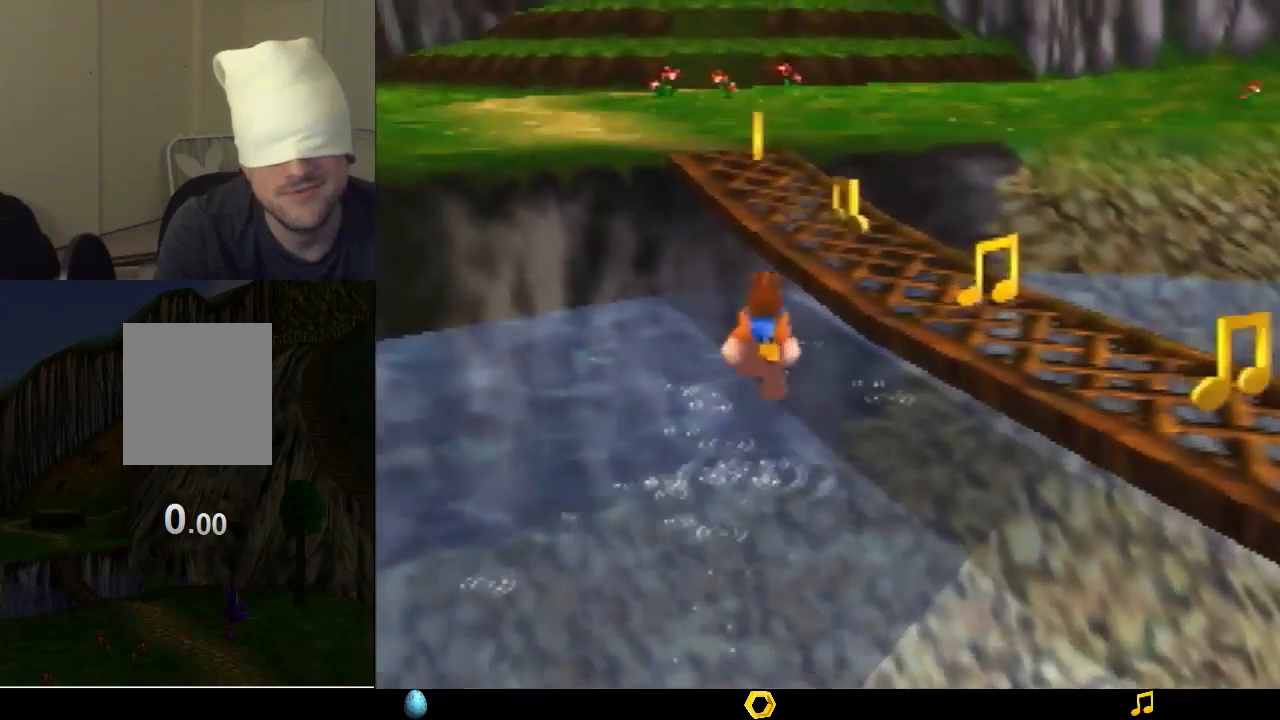
{"buttons": [], "left_stick": "up", "events": [[333, "A", "up"], [433, "B", "up"]]}
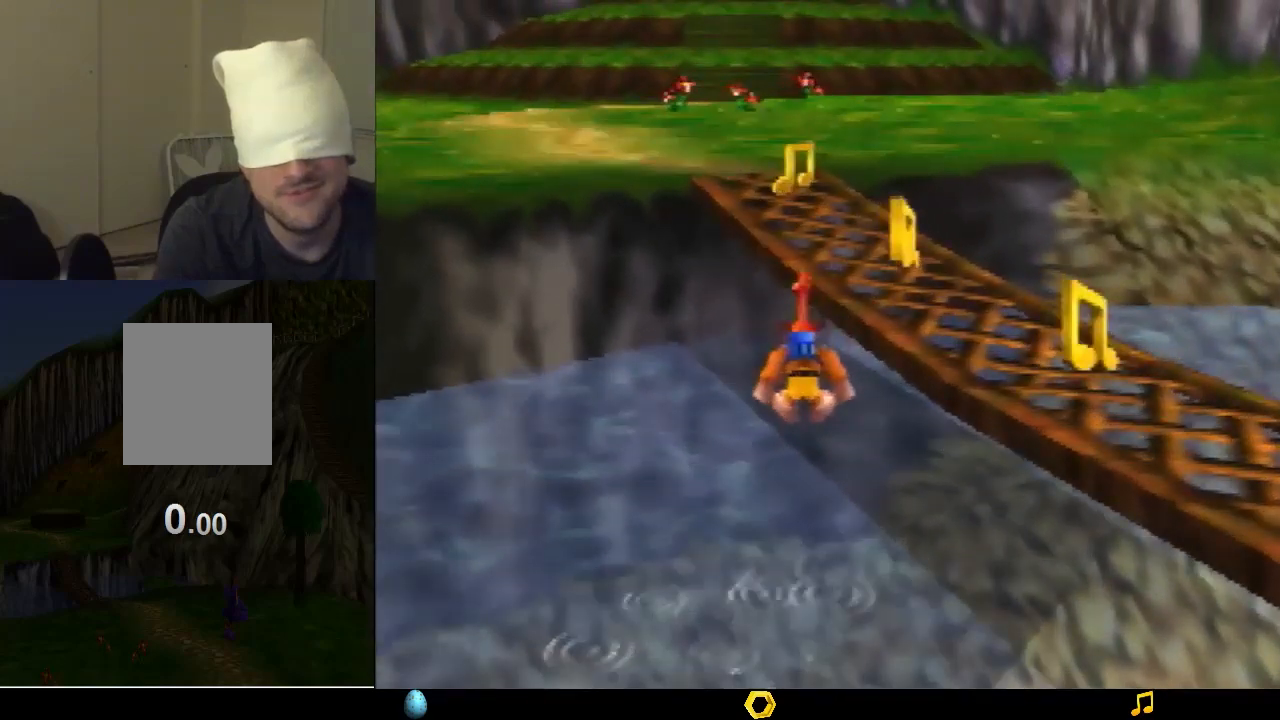
{"buttons": [], "left_stick": "center", "events": [[467, "left_stick", "center"]]}